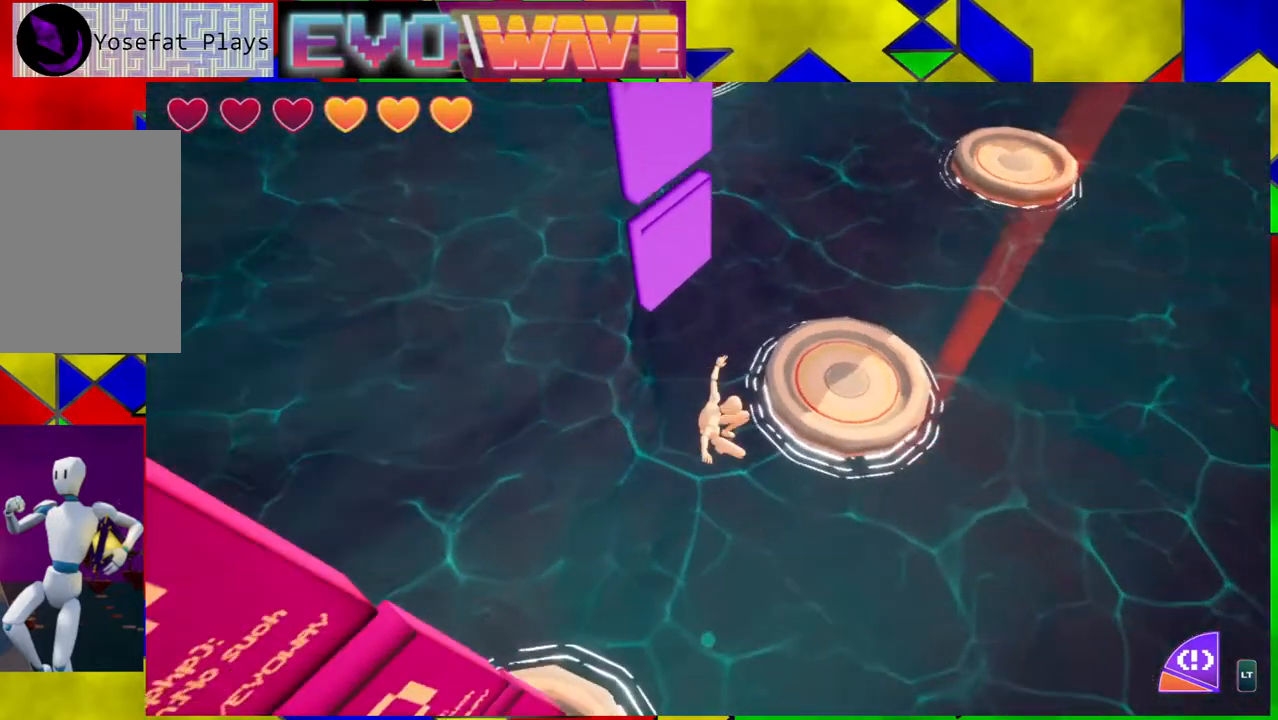
Gameplay with a controller (Nintendo layout); each line is a JSON object with the inputs held at the frame after it. "events" lists button and stick changes between this image and that frame as [ms after this image, input, new state], when the widget could be followed in between. Not read: L3 R3.
{"buttons": ["B"], "left_stick": "up-right", "right_stick": "center", "events": [[67, "B", "down"]]}
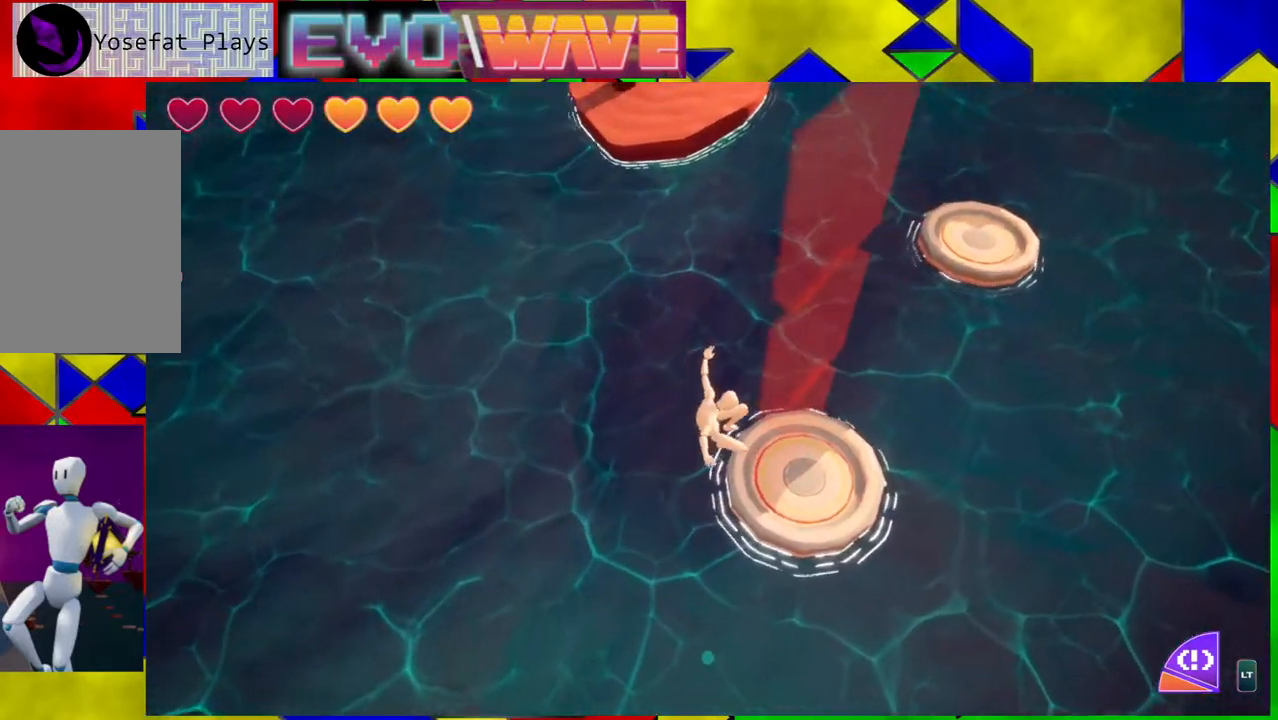
{"buttons": [], "left_stick": "up", "right_stick": "center", "events": [[50, "B", "up"], [217, "Y", "down"], [333, "left_stick", "up"], [383, "Y", "up"]]}
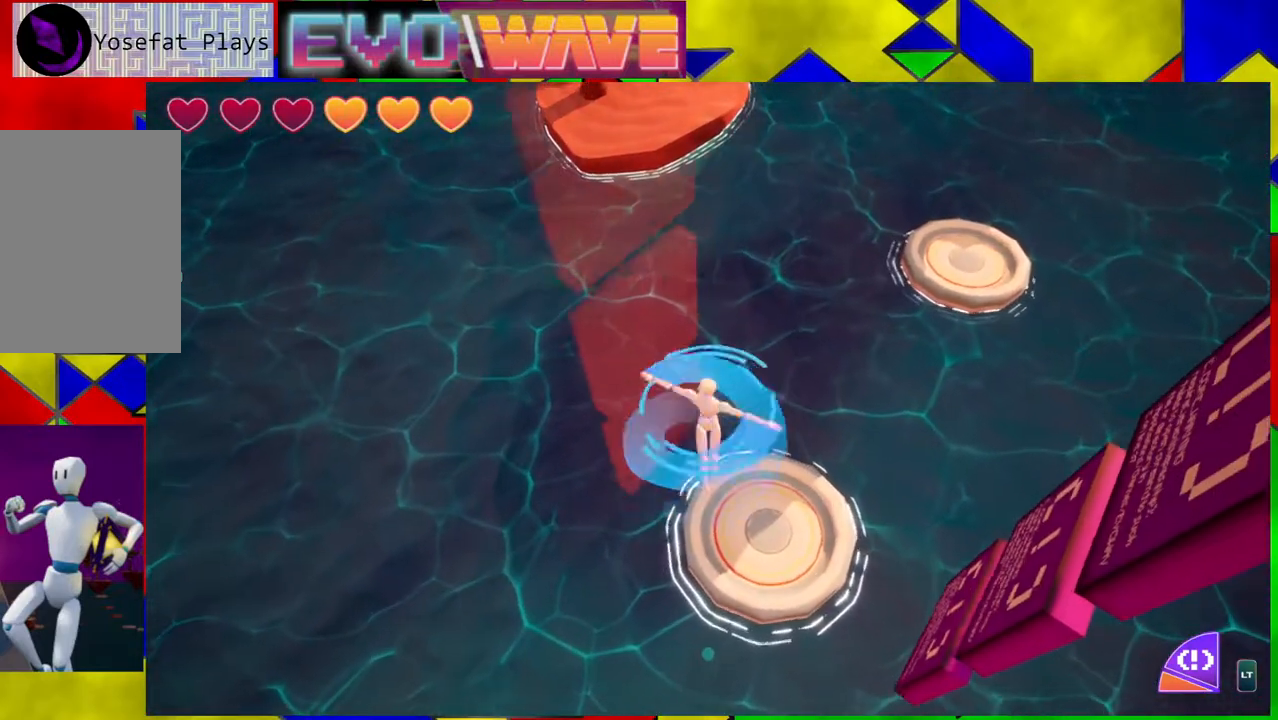
{"buttons": ["L2"], "left_stick": "up-right", "right_stick": "center", "events": [[150, "left_stick", "up-right"], [450, "L2", "down"]]}
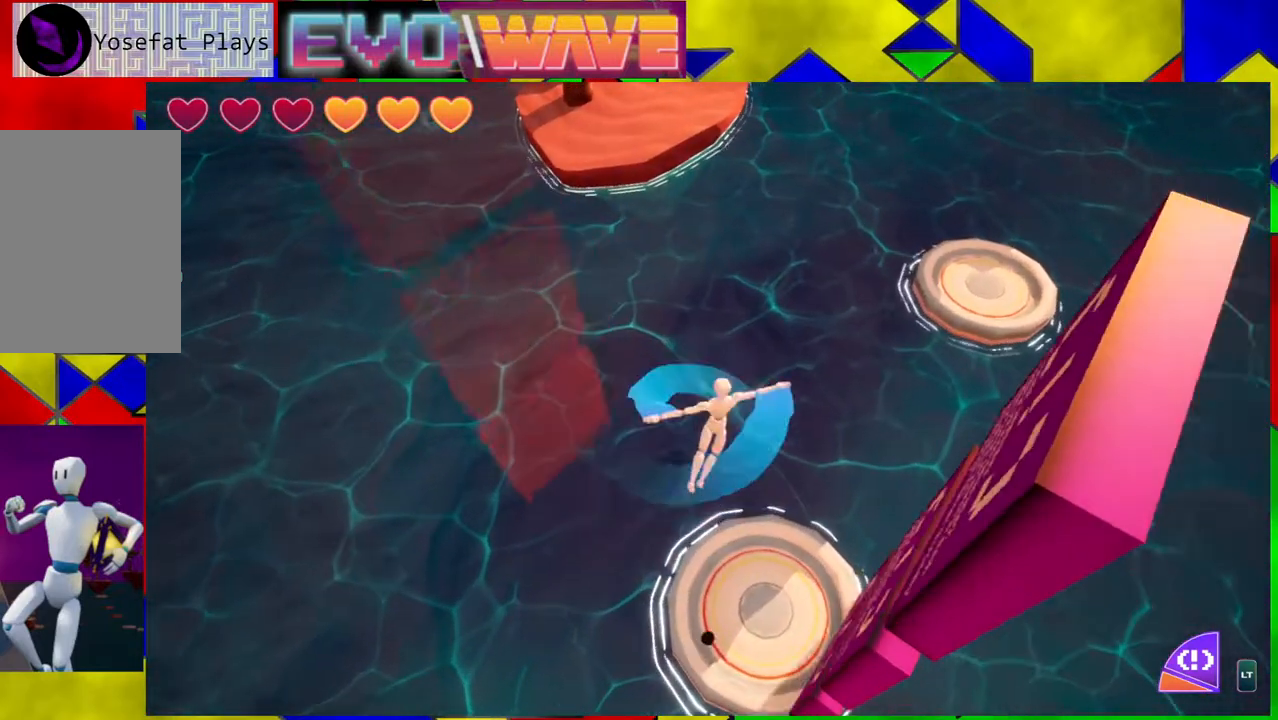
{"buttons": [], "left_stick": "center", "right_stick": "center", "events": [[50, "L2", "up"], [350, "left_stick", "center"]]}
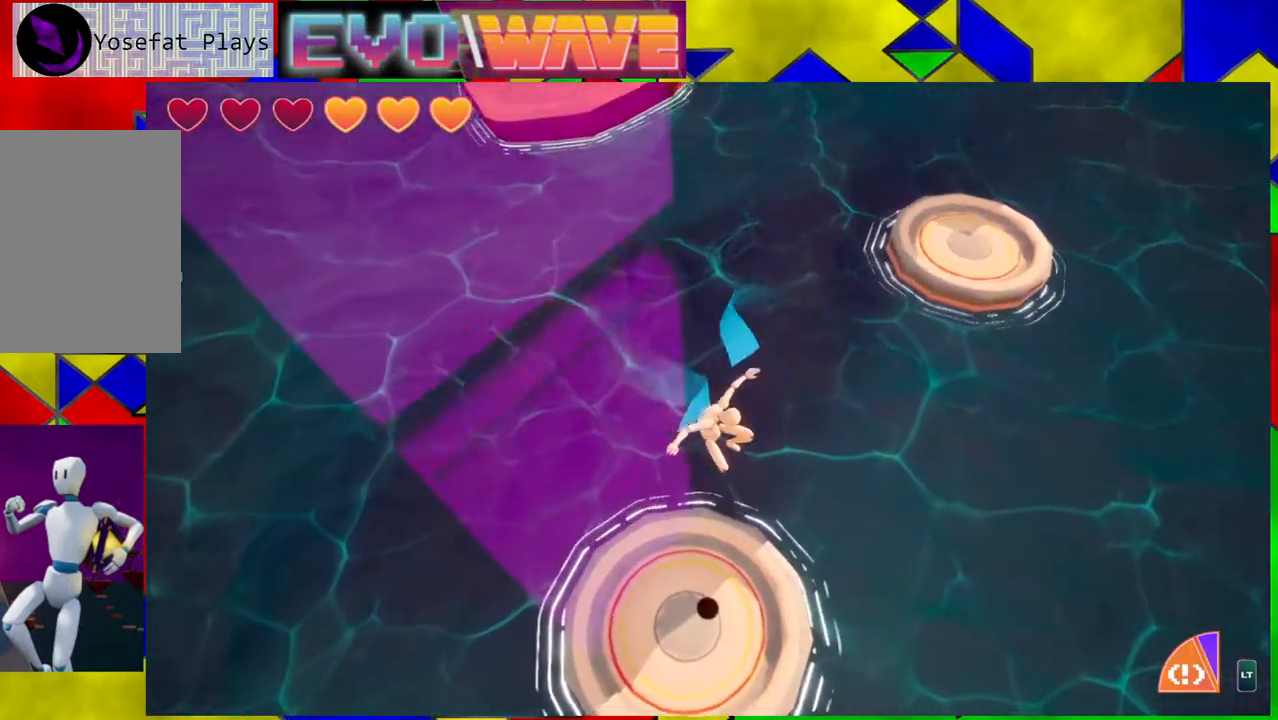
{"buttons": [], "left_stick": "up-right", "right_stick": "center", "events": [[350, "left_stick", "right"], [400, "left_stick", "up-right"]]}
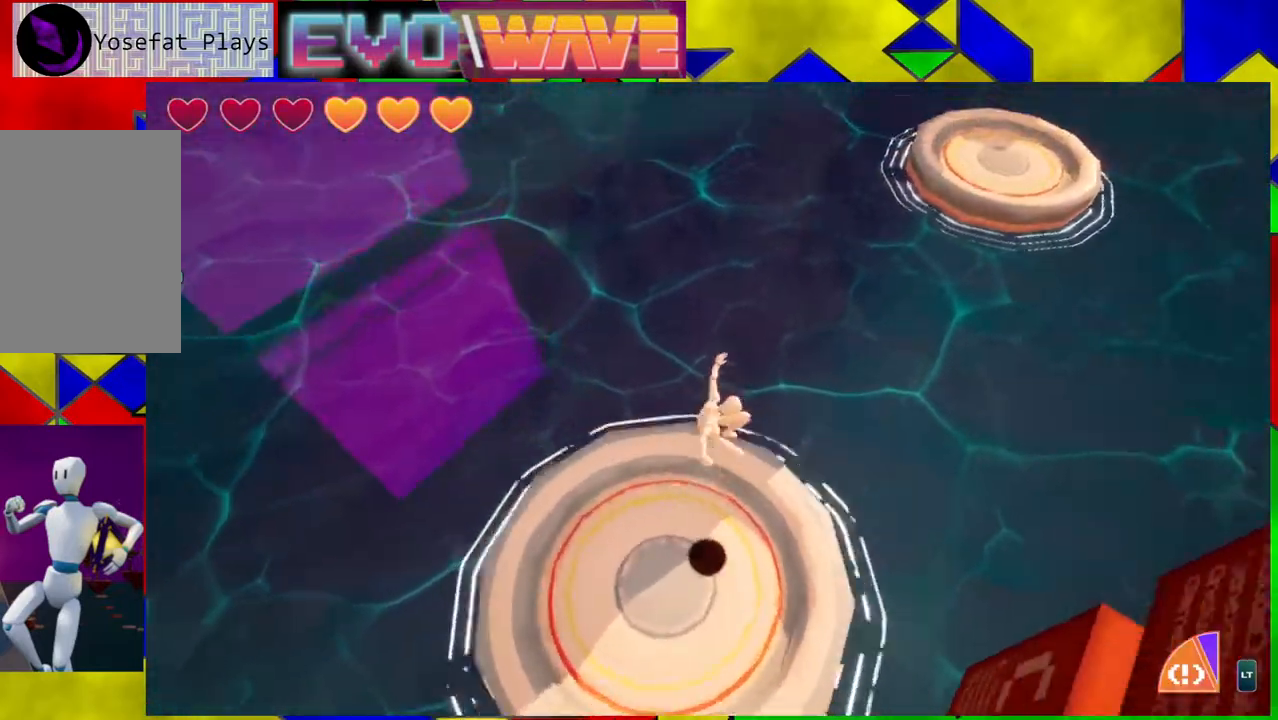
{"buttons": [], "left_stick": "up-right", "right_stick": "center", "events": []}
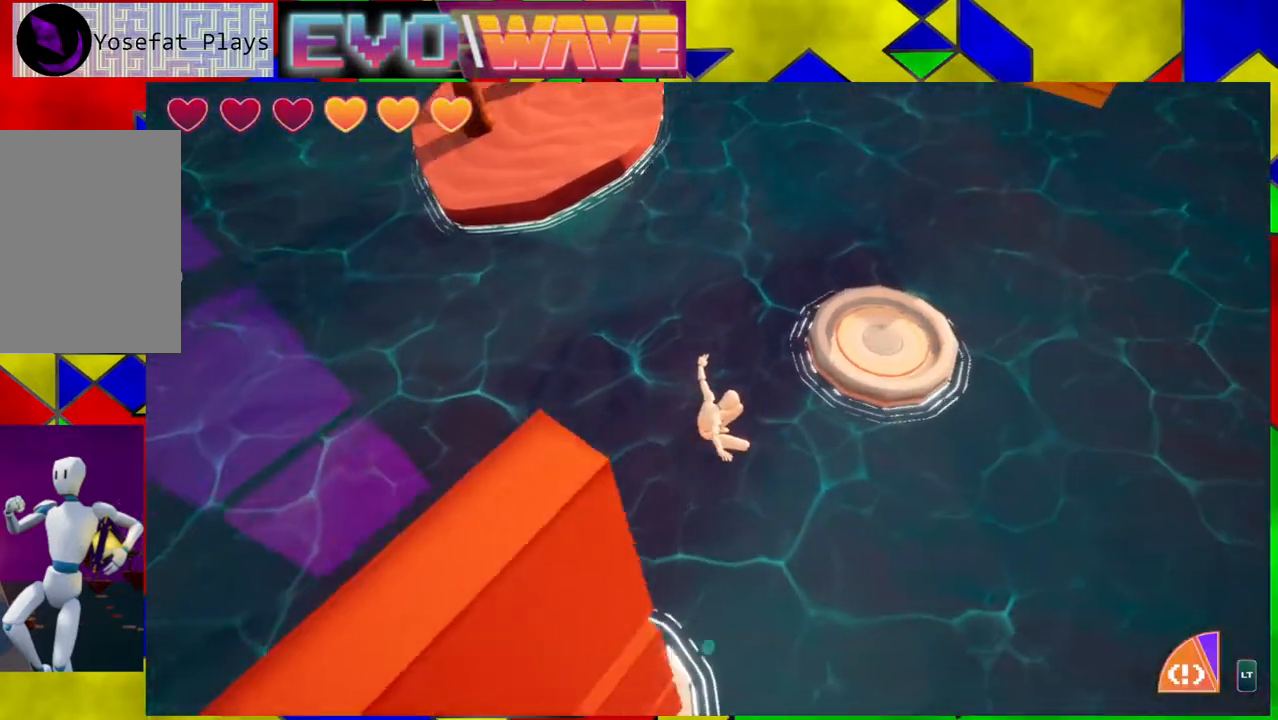
{"buttons": [], "left_stick": "up-right", "right_stick": "center", "events": [[100, "Y", "down"], [283, "Y", "up"]]}
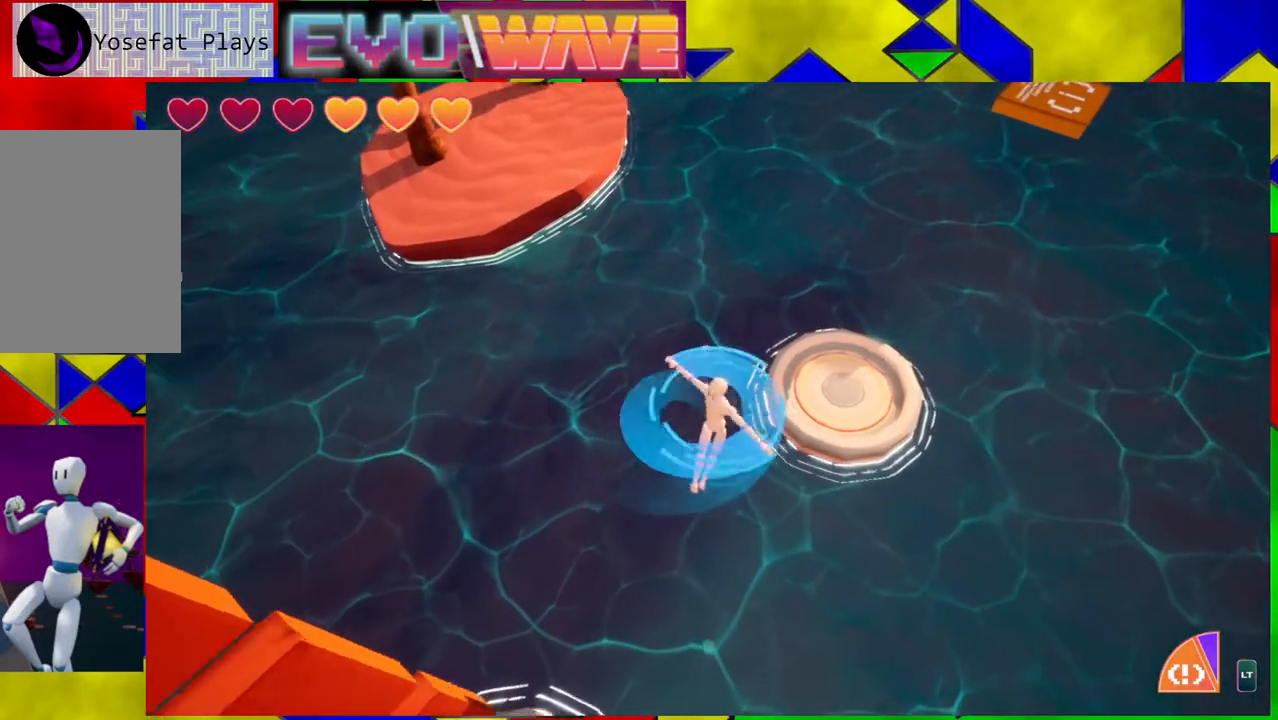
{"buttons": ["B"], "left_stick": "up-right", "right_stick": "center", "events": [[433, "B", "down"]]}
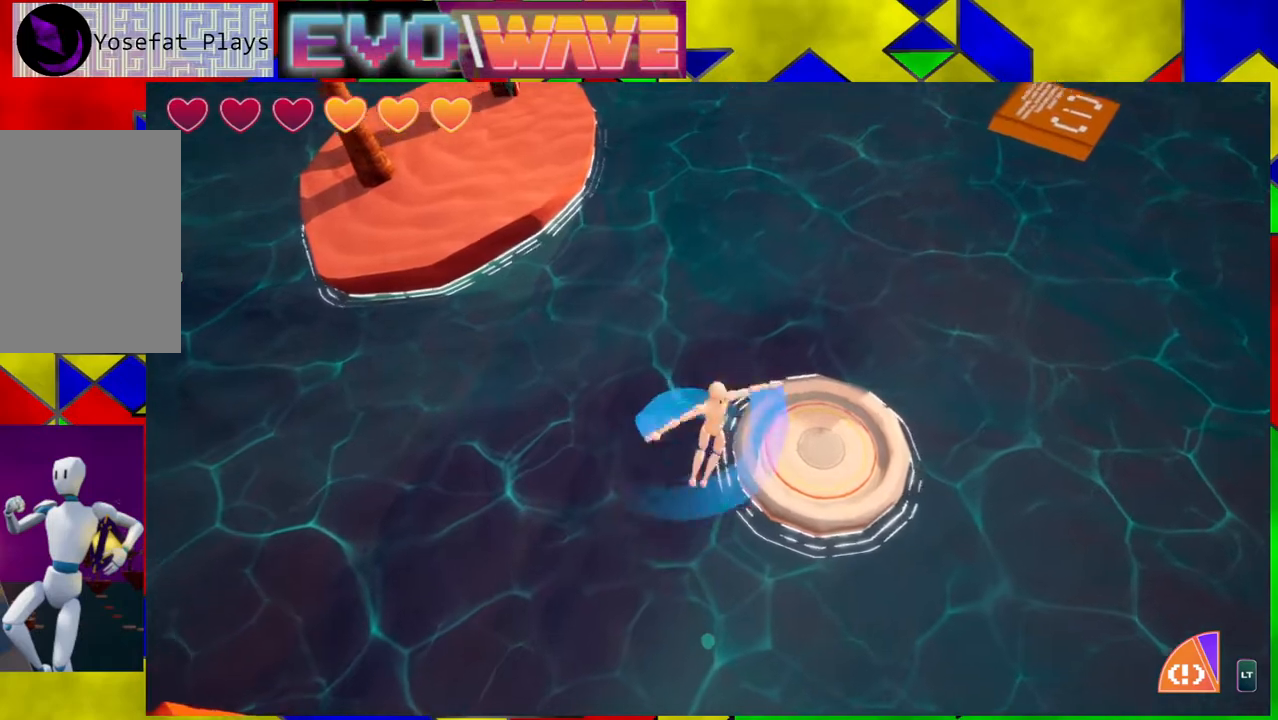
{"buttons": [], "left_stick": "up-right", "right_stick": "center", "events": [[200, "B", "up"]]}
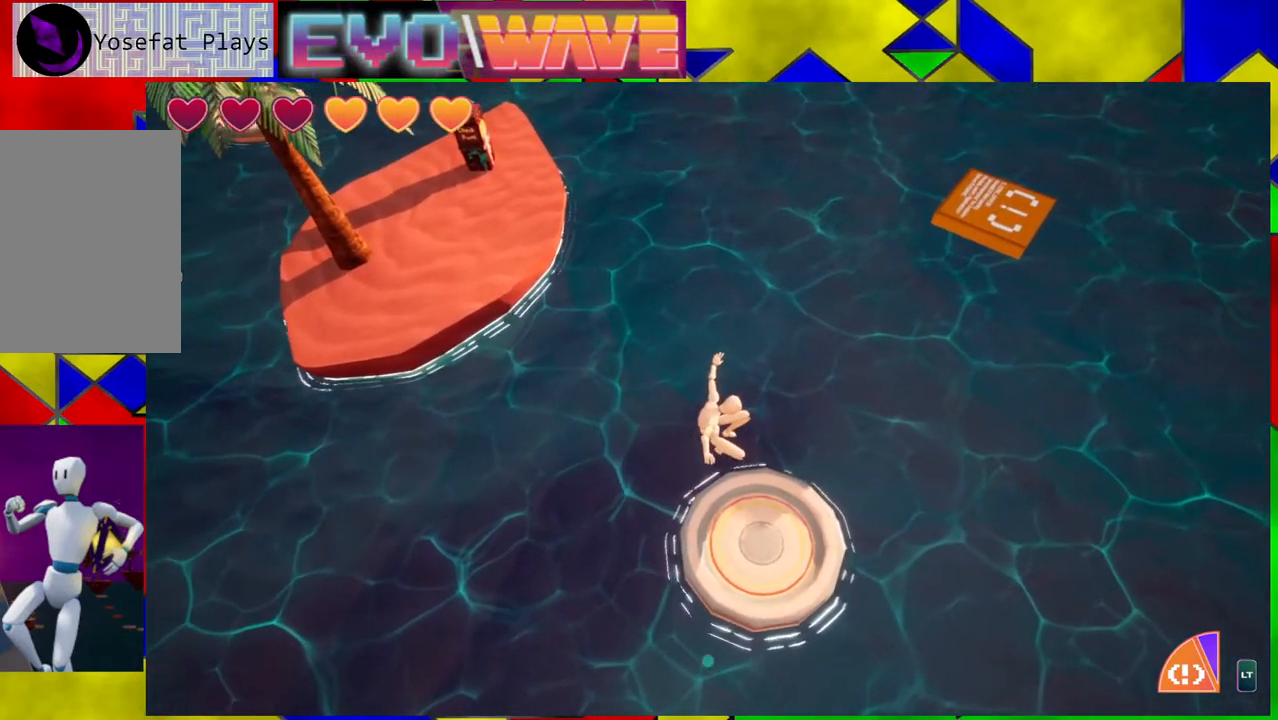
{"buttons": [], "left_stick": "up-right", "right_stick": "center", "events": [[17, "right_stick", "left"], [300, "right_stick", "center"]]}
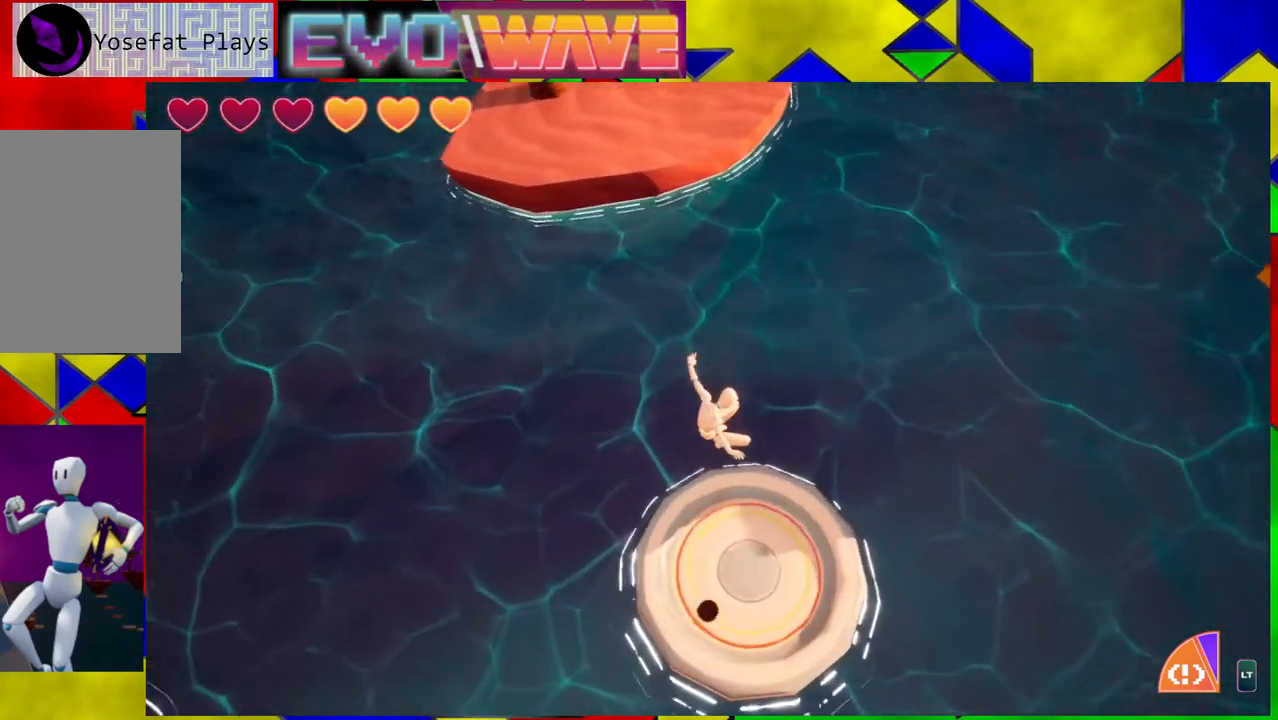
{"buttons": [], "left_stick": "up", "right_stick": "center", "events": [[67, "left_stick", "up"]]}
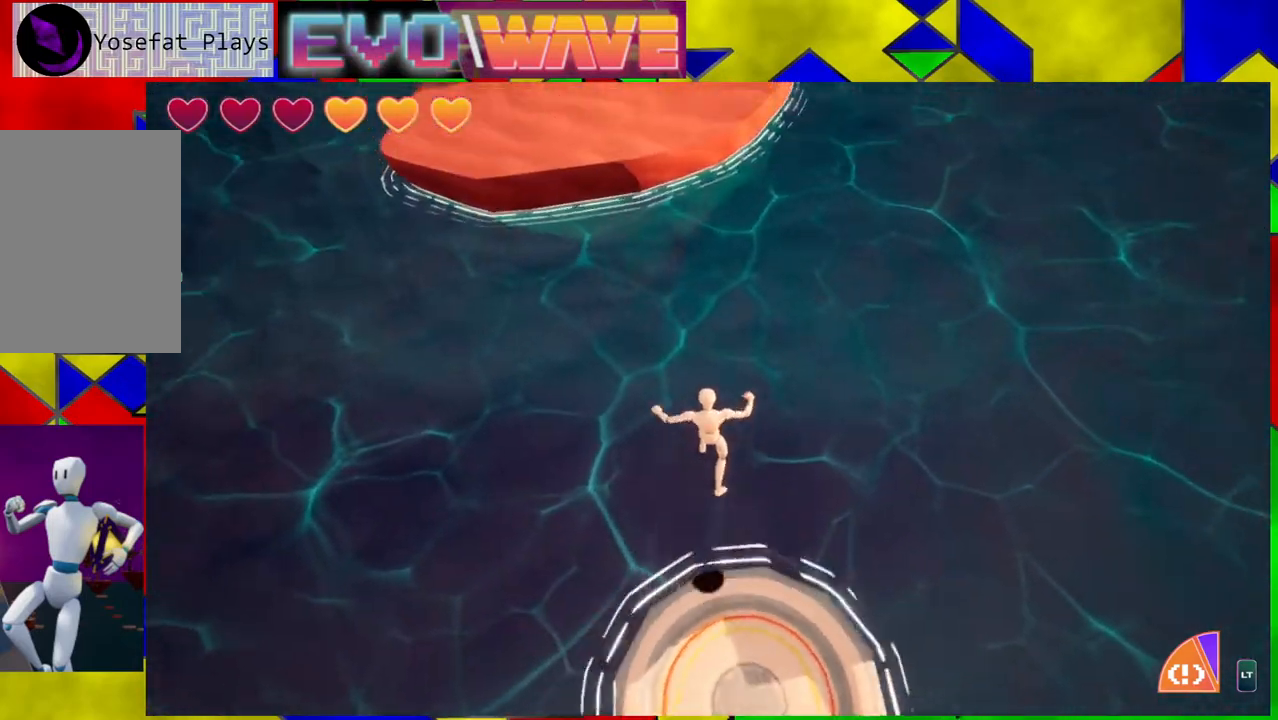
{"buttons": [], "left_stick": "up", "right_stick": "up-left", "events": [[183, "right_stick", "up-left"]]}
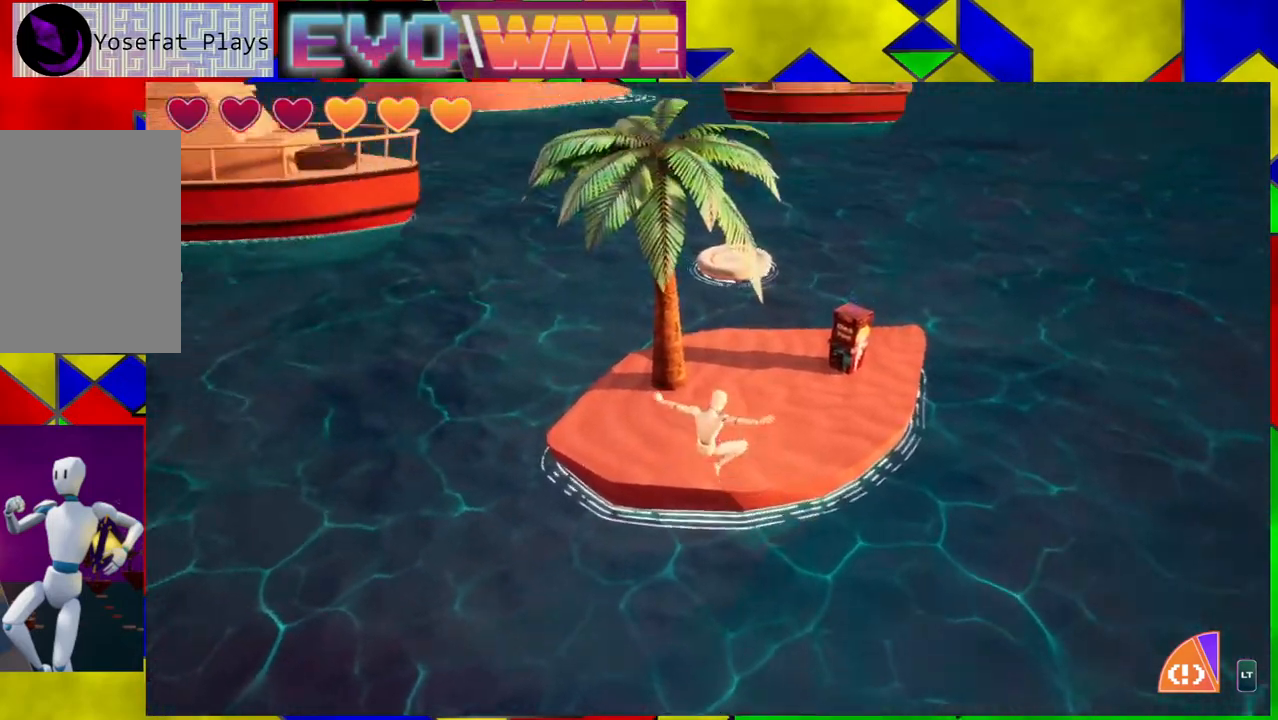
{"buttons": ["B"], "left_stick": "up", "right_stick": "center", "events": [[150, "right_stick", "center"], [467, "B", "down"]]}
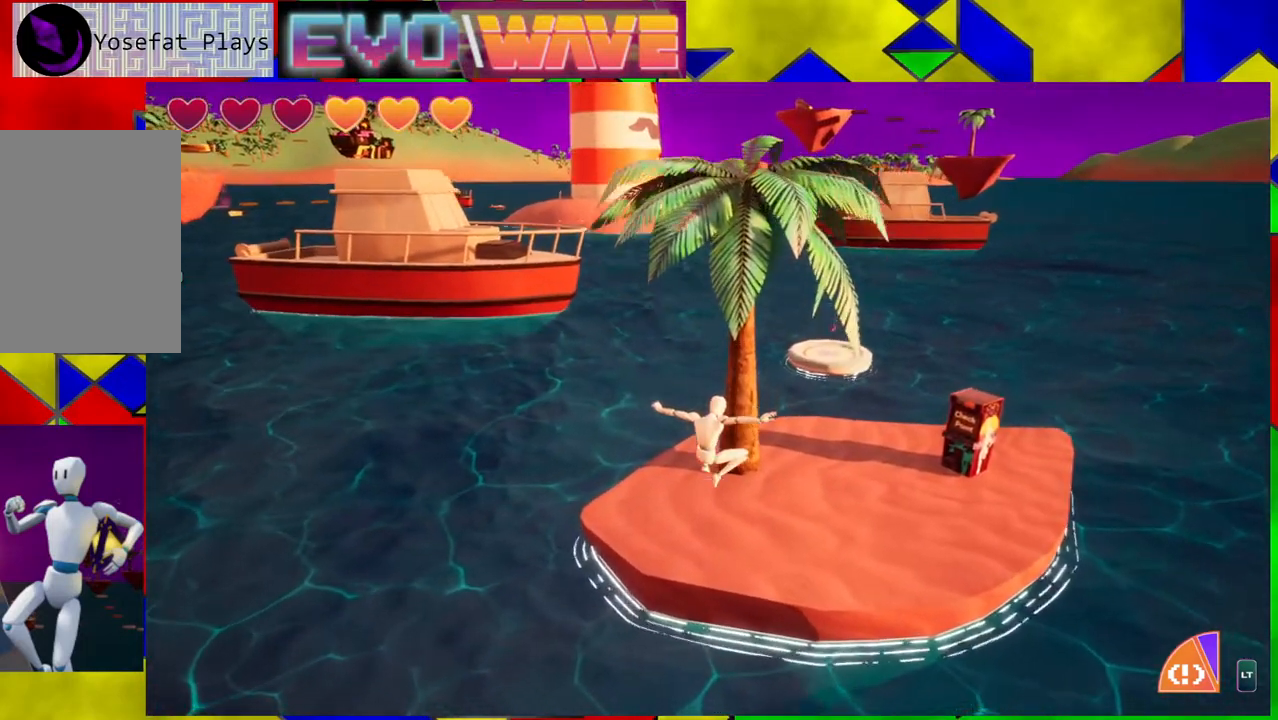
{"buttons": ["B"], "left_stick": "up-right", "right_stick": "center", "events": [[217, "left_stick", "up-right"]]}
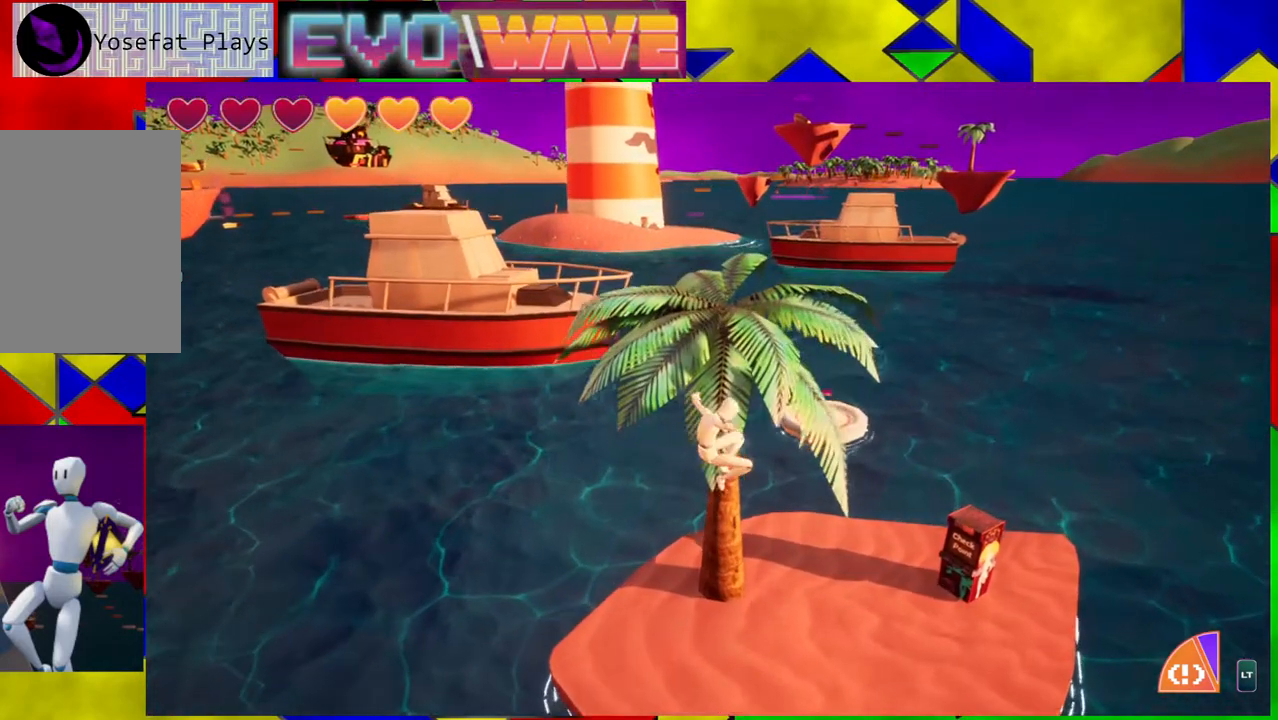
{"buttons": ["B", "Y"], "left_stick": "up-right", "right_stick": "center", "events": [[217, "Y", "down"]]}
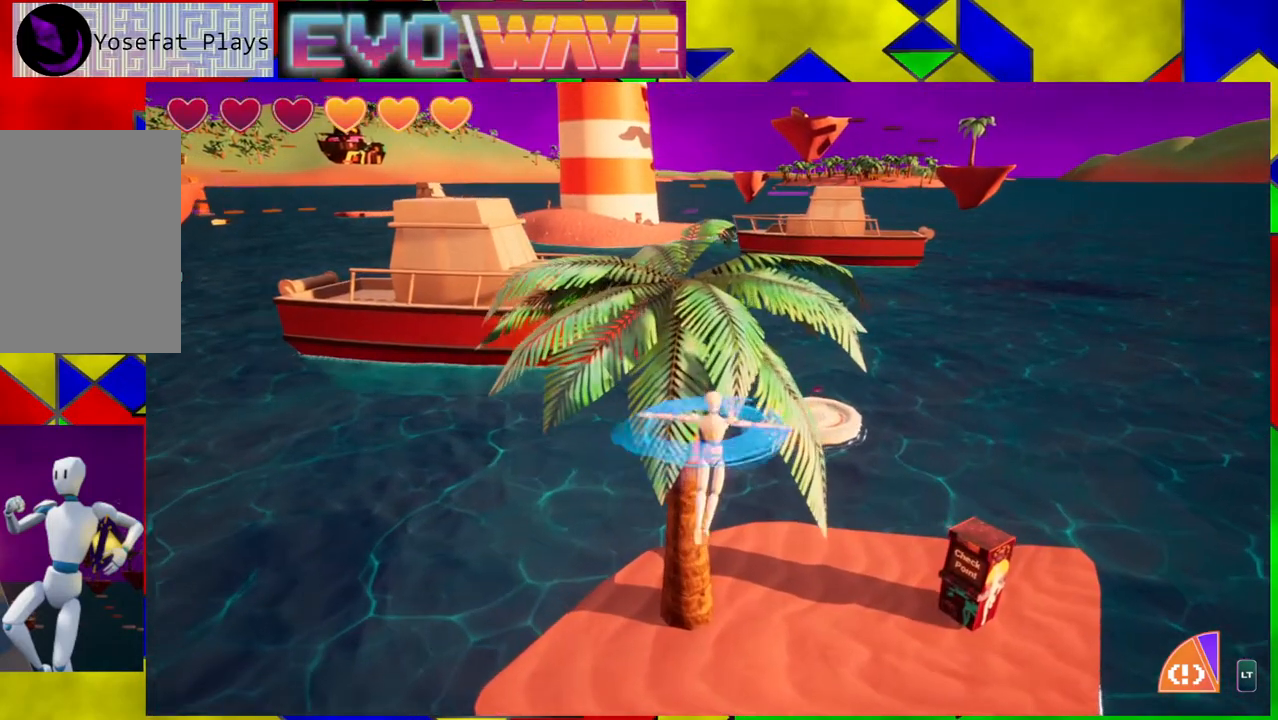
{"buttons": [], "left_stick": "up-right", "right_stick": "center", "events": [[367, "Y", "up"], [400, "B", "up"]]}
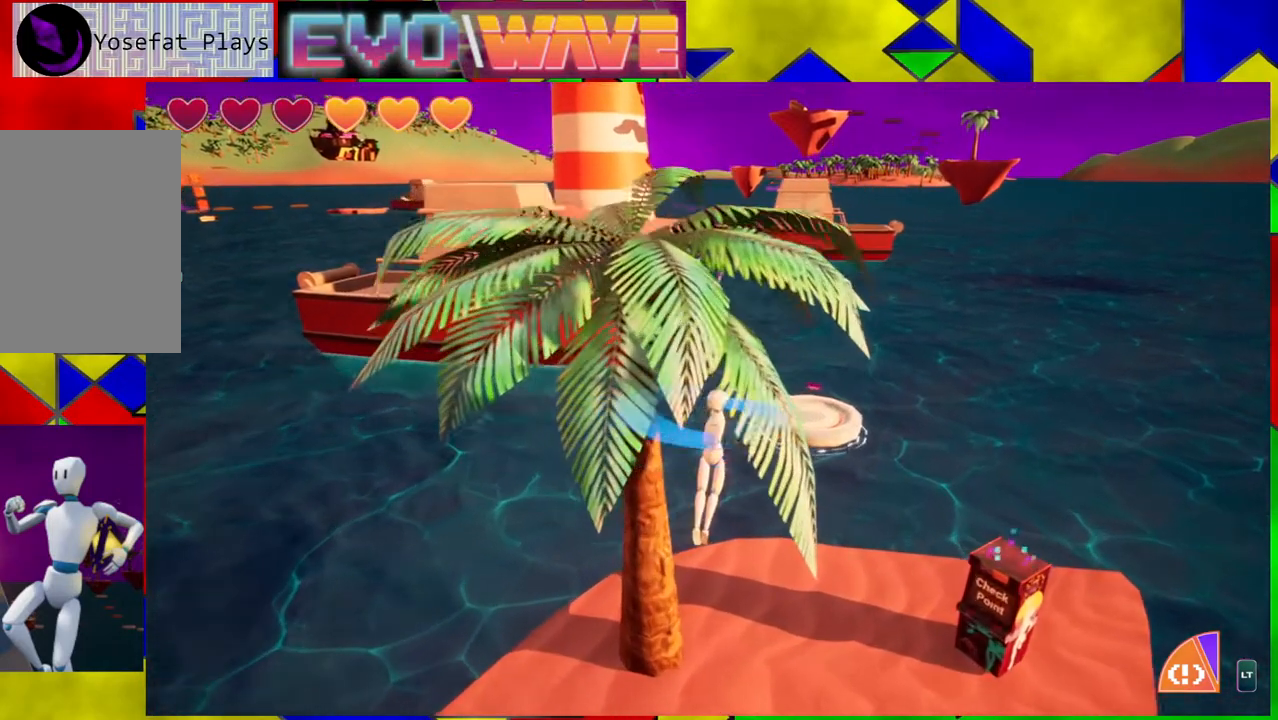
{"buttons": [], "left_stick": "up-right", "right_stick": "center", "events": []}
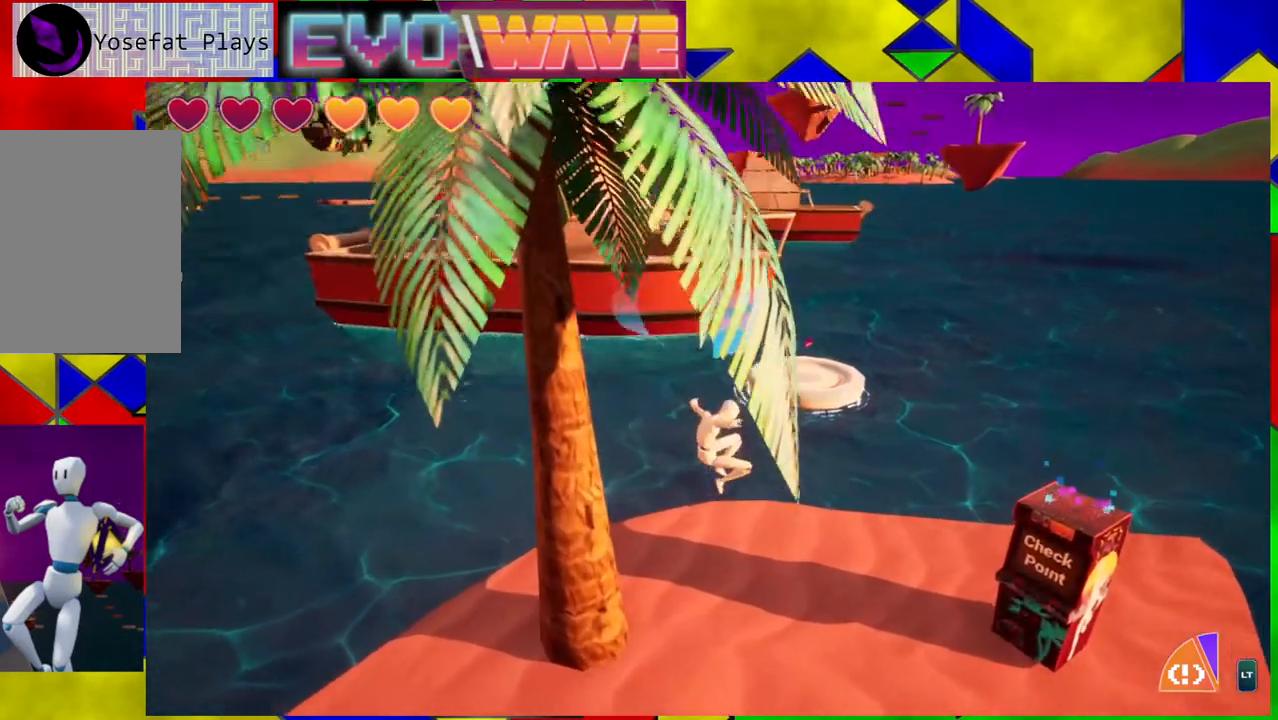
{"buttons": [], "left_stick": "up-right", "right_stick": "center", "events": []}
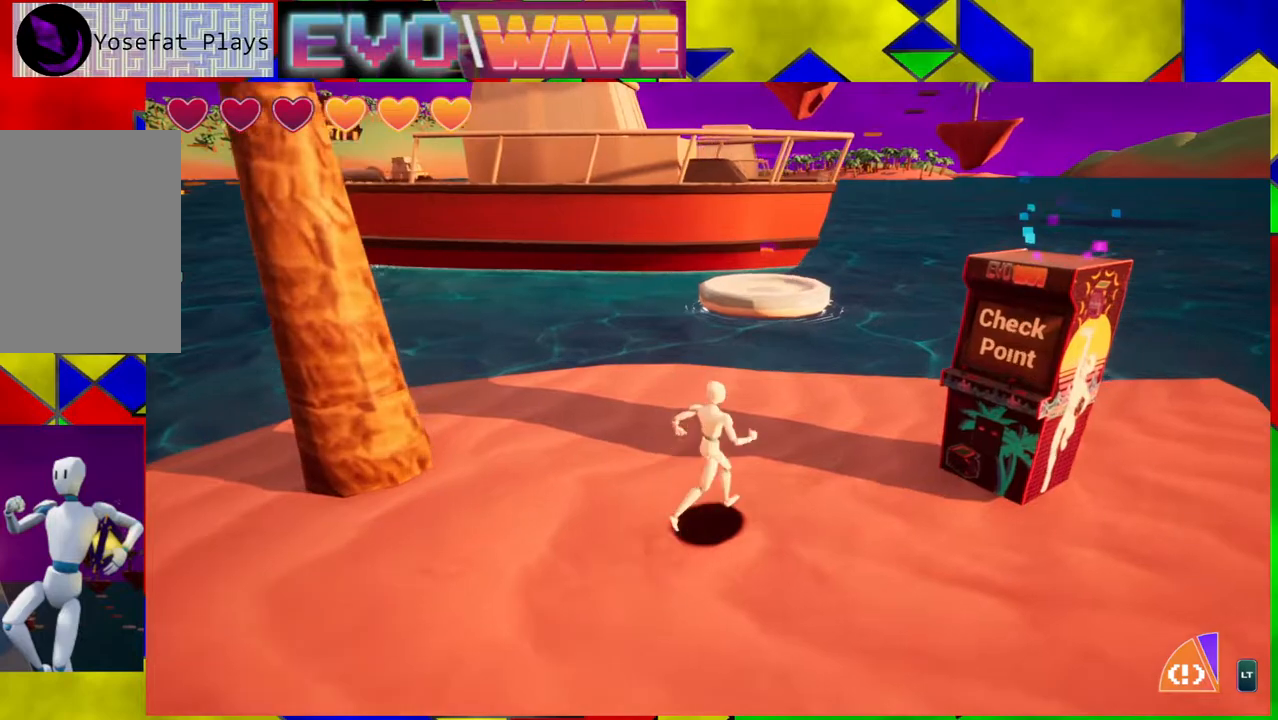
{"buttons": [], "left_stick": "up", "right_stick": "center", "events": [[233, "left_stick", "up"]]}
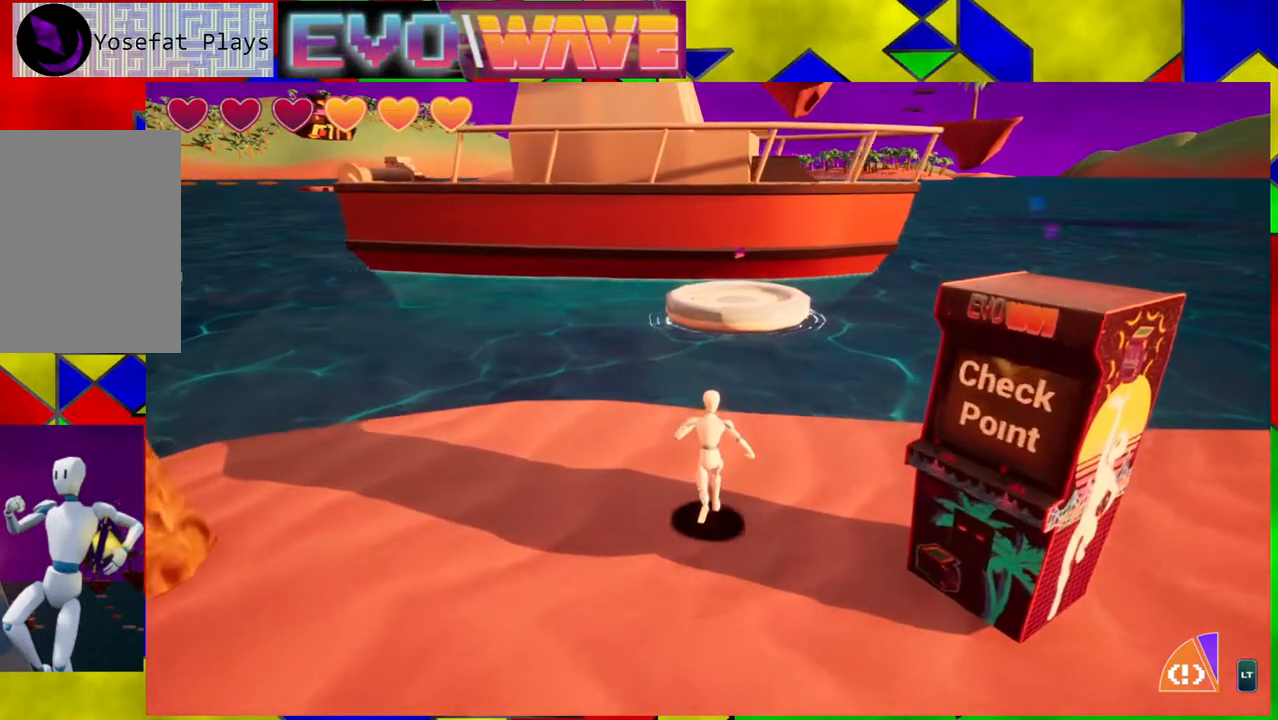
{"buttons": ["B"], "left_stick": "up", "right_stick": "center", "events": [[433, "B", "down"]]}
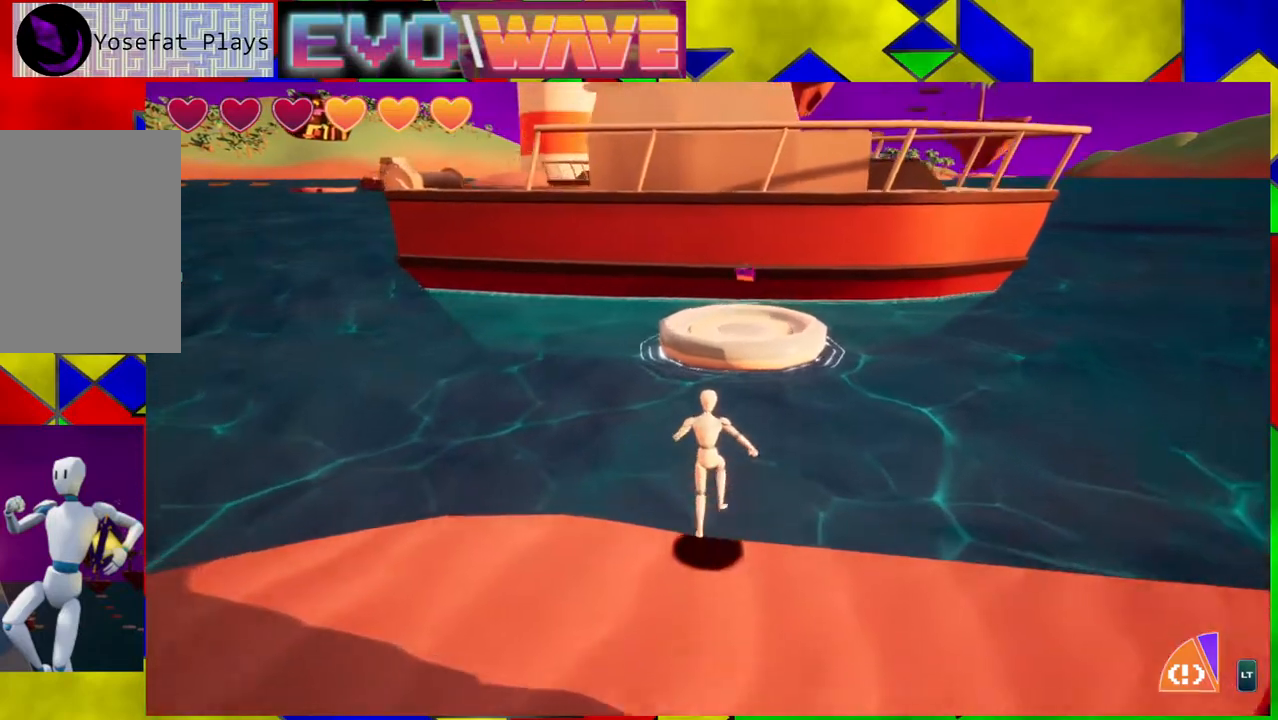
{"buttons": ["B", "Y"], "left_stick": "up", "right_stick": "center", "events": [[483, "Y", "down"]]}
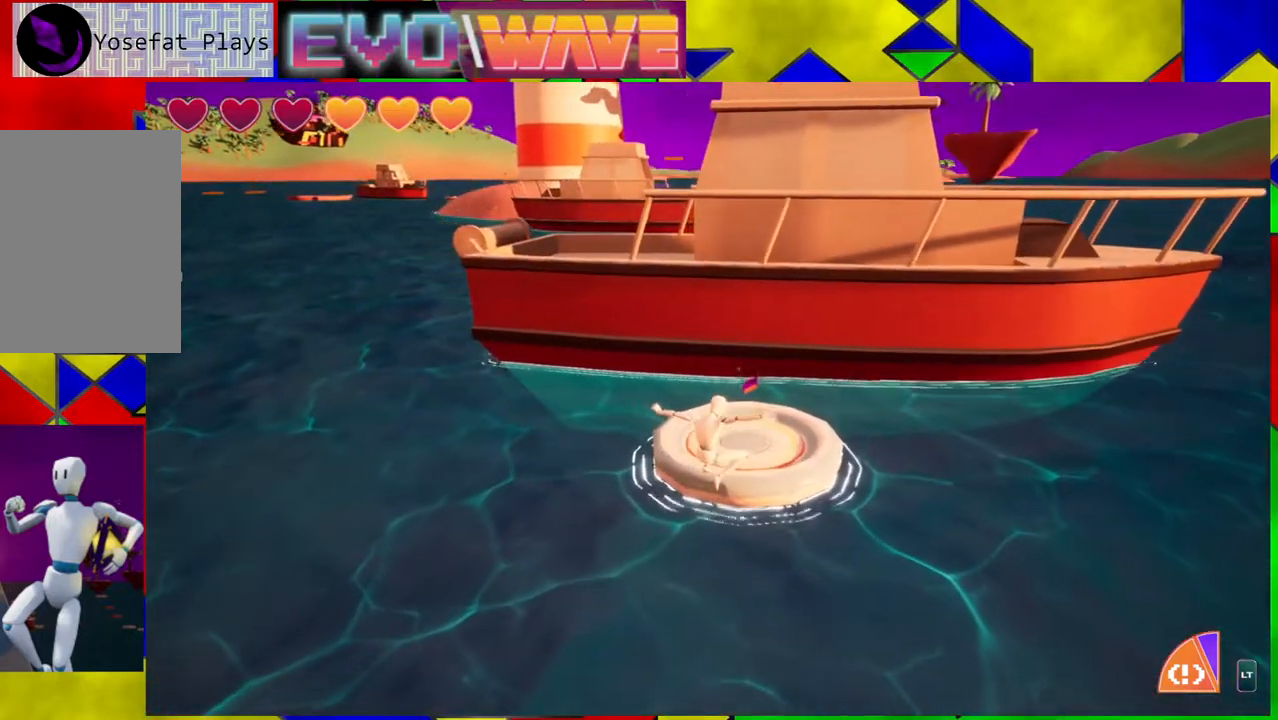
{"buttons": [], "left_stick": "up", "right_stick": "center", "events": [[200, "B", "up"], [200, "Y", "up"]]}
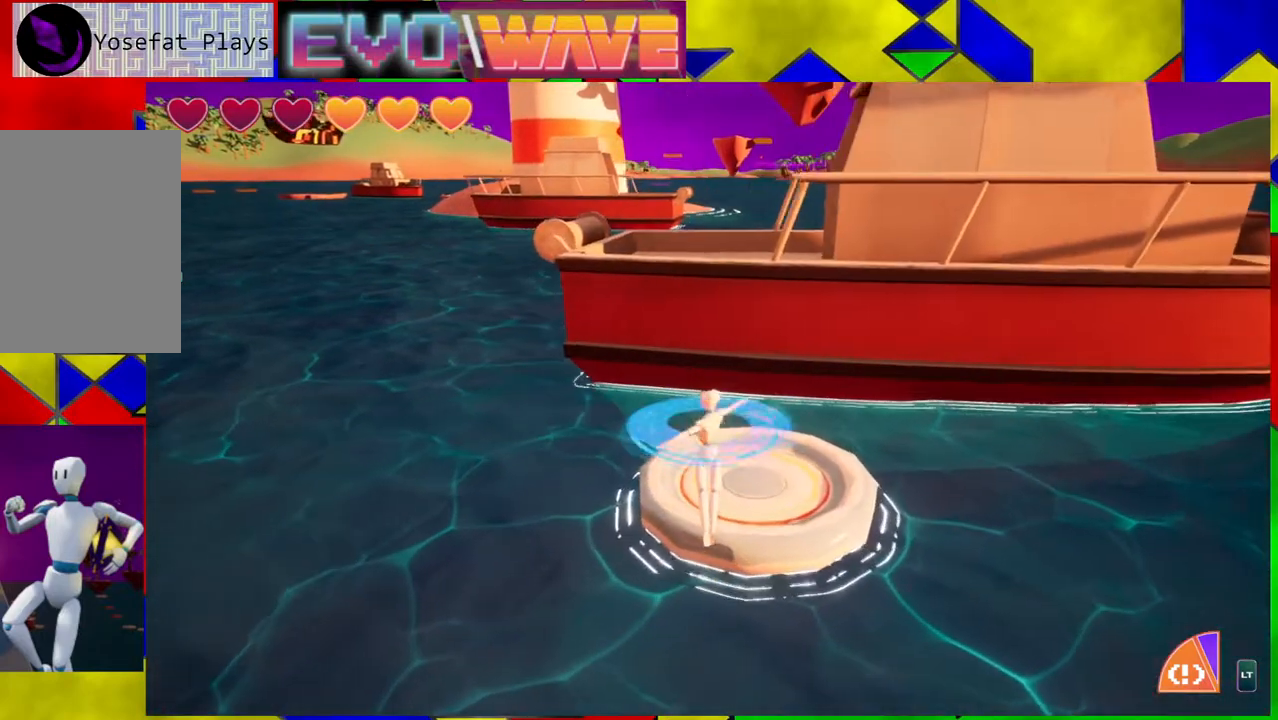
{"buttons": [], "left_stick": "up", "right_stick": "center", "events": [[167, "B", "down"], [367, "B", "up"]]}
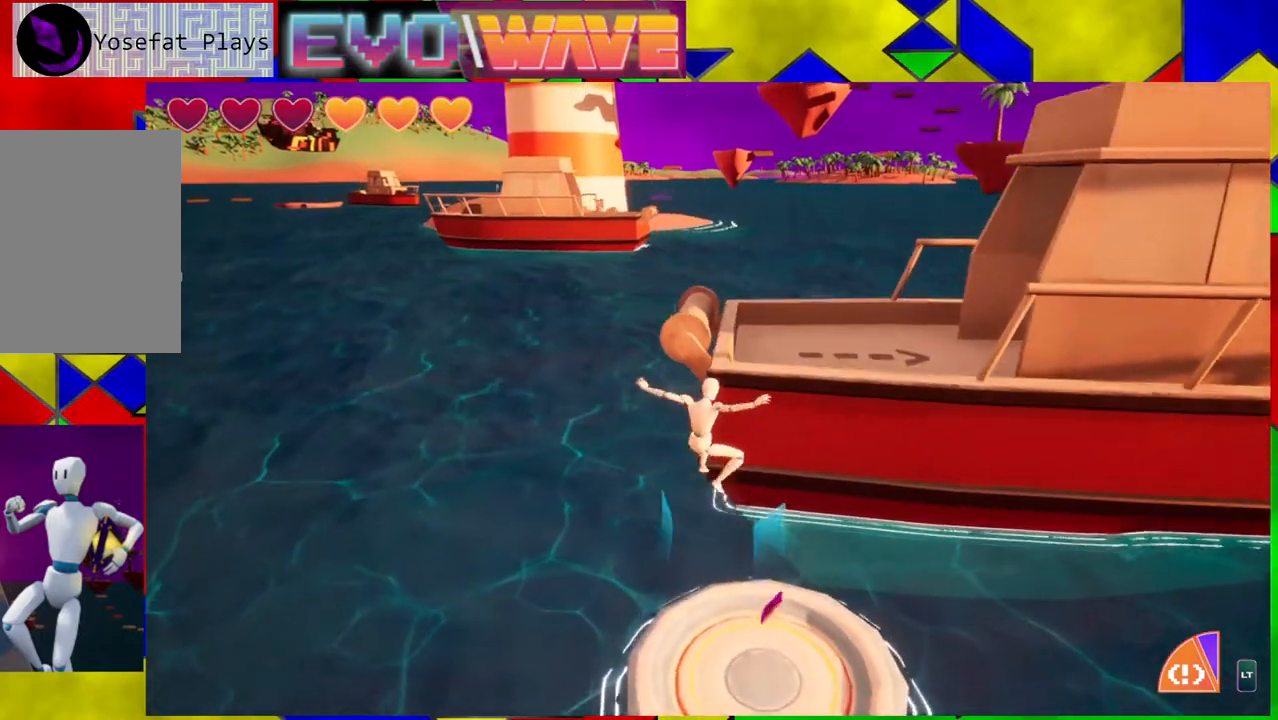
{"buttons": [], "left_stick": "up-right", "right_stick": "center", "events": [[217, "left_stick", "up-right"]]}
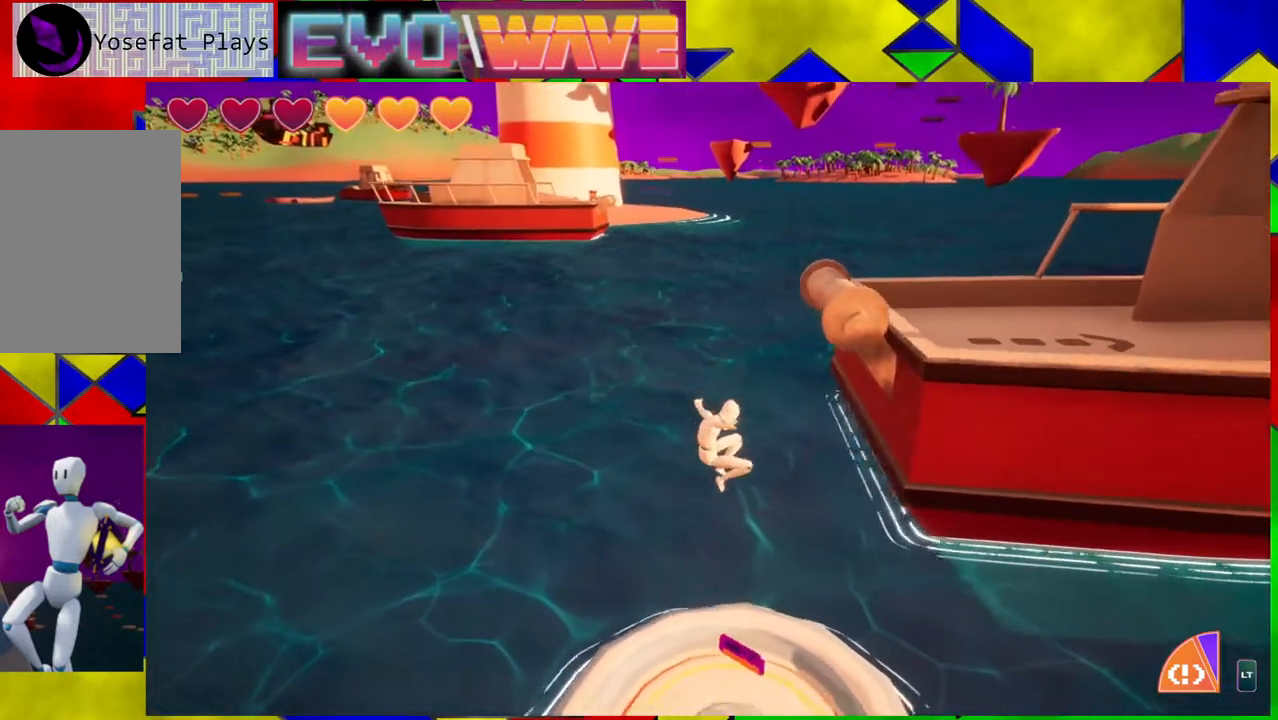
{"buttons": [], "left_stick": "center", "right_stick": "center", "events": [[67, "left_stick", "center"]]}
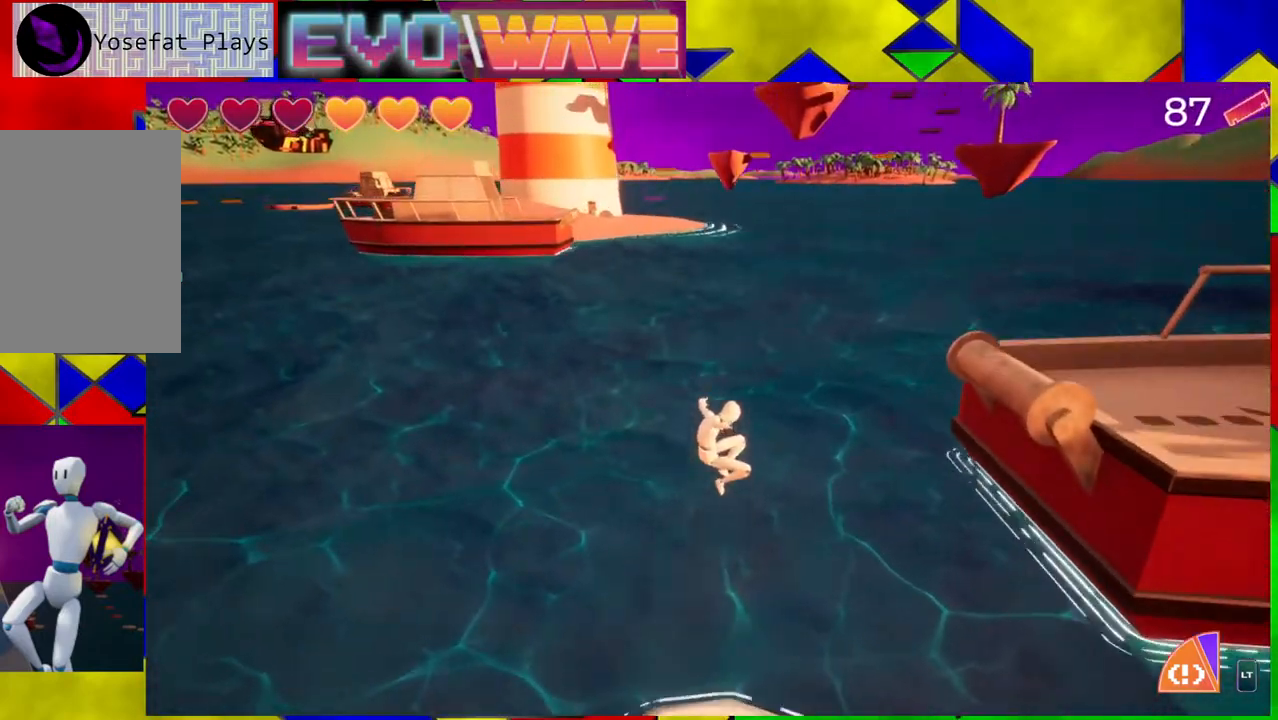
{"buttons": [], "left_stick": "center", "right_stick": "left", "events": [[167, "right_stick", "left"]]}
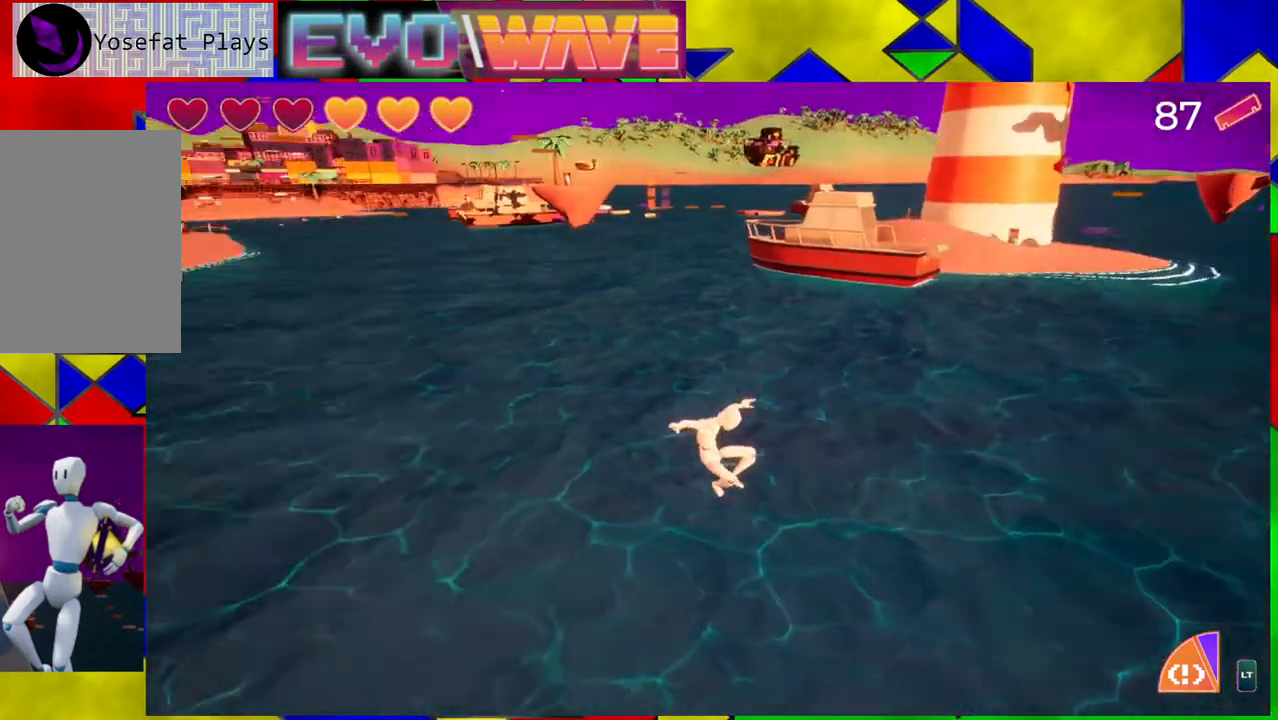
{"buttons": [], "left_stick": "center", "right_stick": "center", "events": [[67, "right_stick", "center"]]}
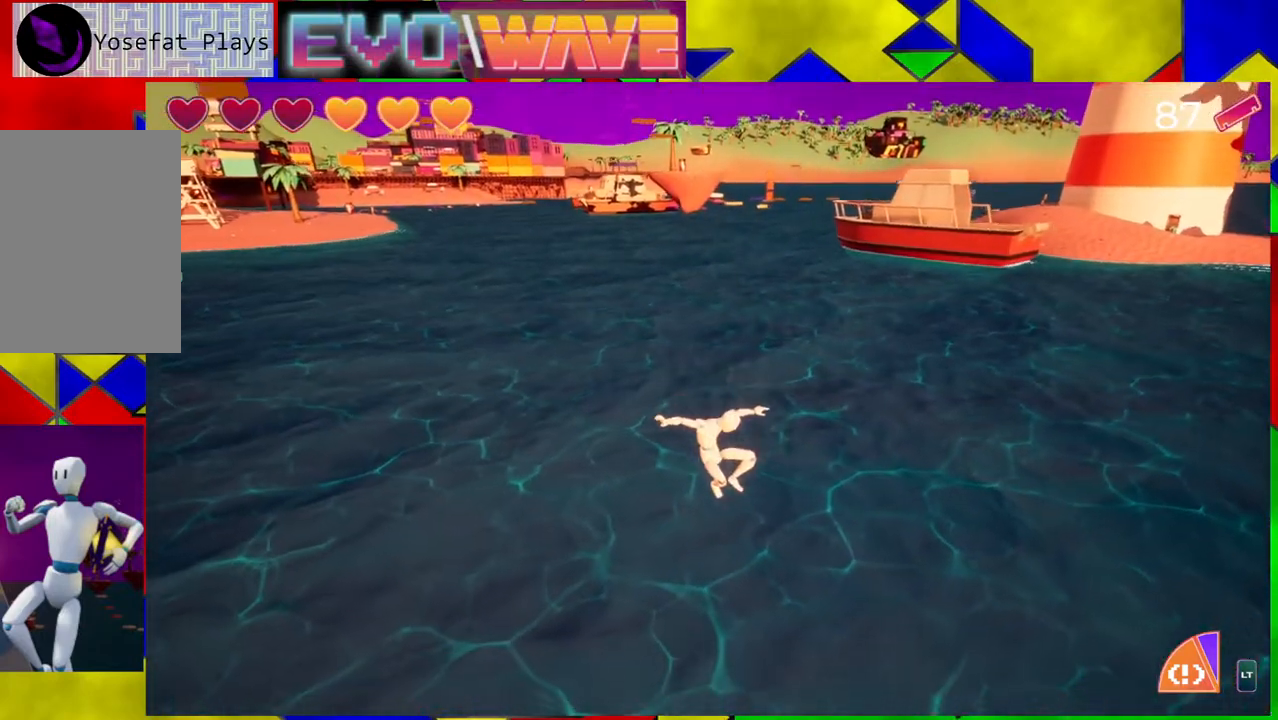
{"buttons": [], "left_stick": "center", "right_stick": "right", "events": [[100, "right_stick", "right"]]}
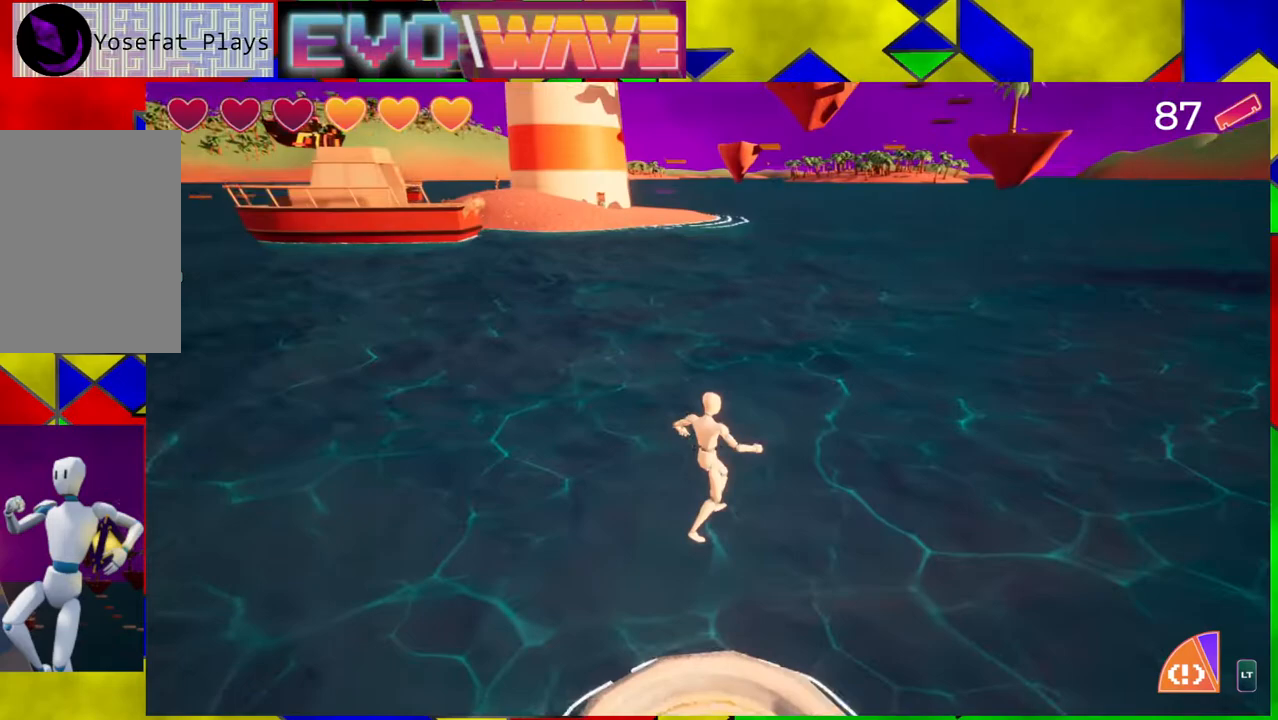
{"buttons": [], "left_stick": "center", "right_stick": "center", "events": [[367, "right_stick", "center"]]}
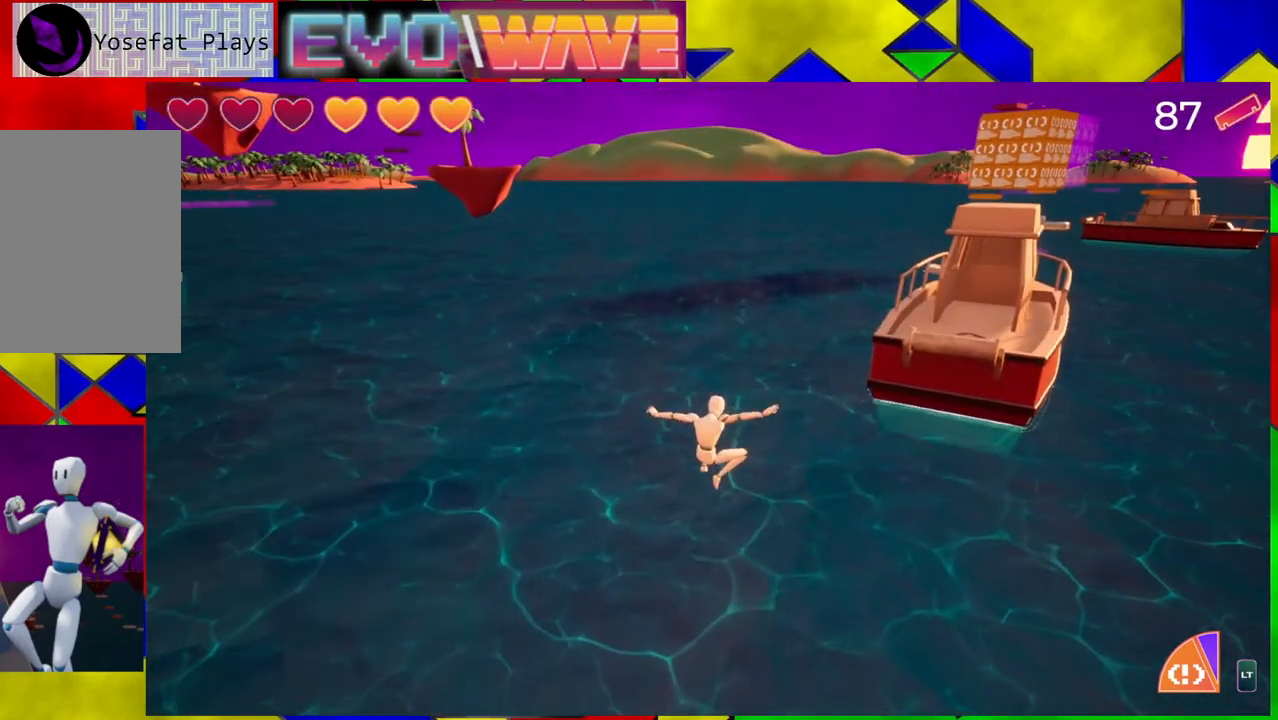
{"buttons": [], "left_stick": "center", "right_stick": "center", "events": []}